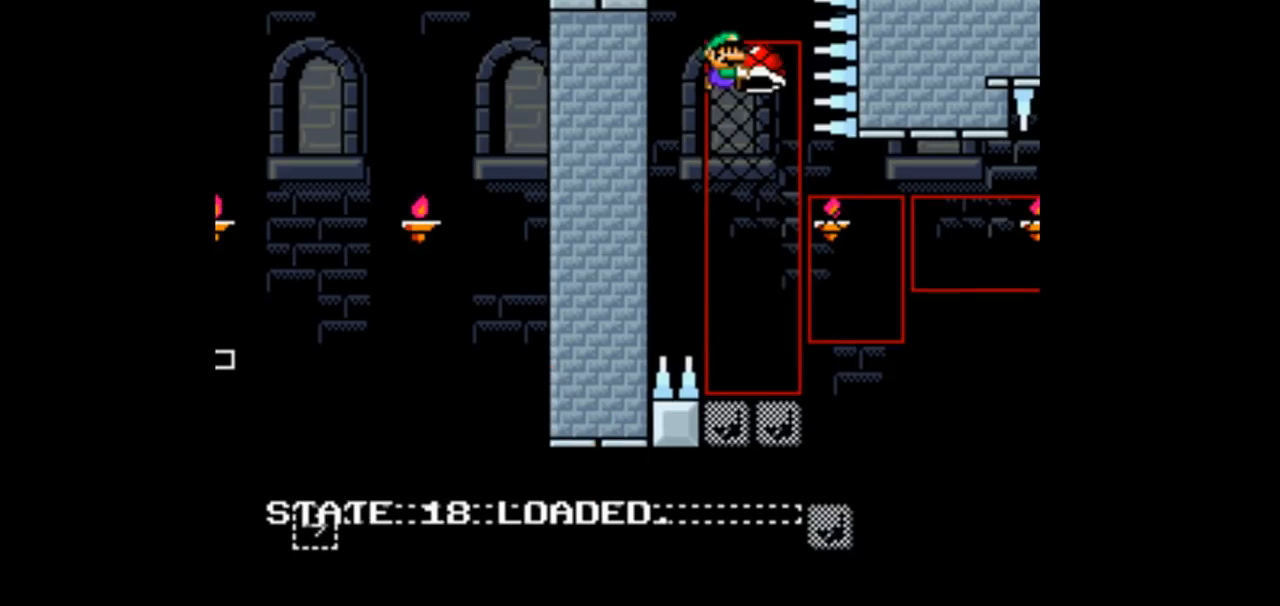
Gameplay with a controller (Nintendo layout); each line is a JSON object with the inputs held at the frame after it. "events" lists button and stick changes between this image and that frame as [ms after this image, input, new state], when the widget could be followed in between. Not read: L3 R3.
{"buttons": ["Y"], "events": [[333, "B", "up"]]}
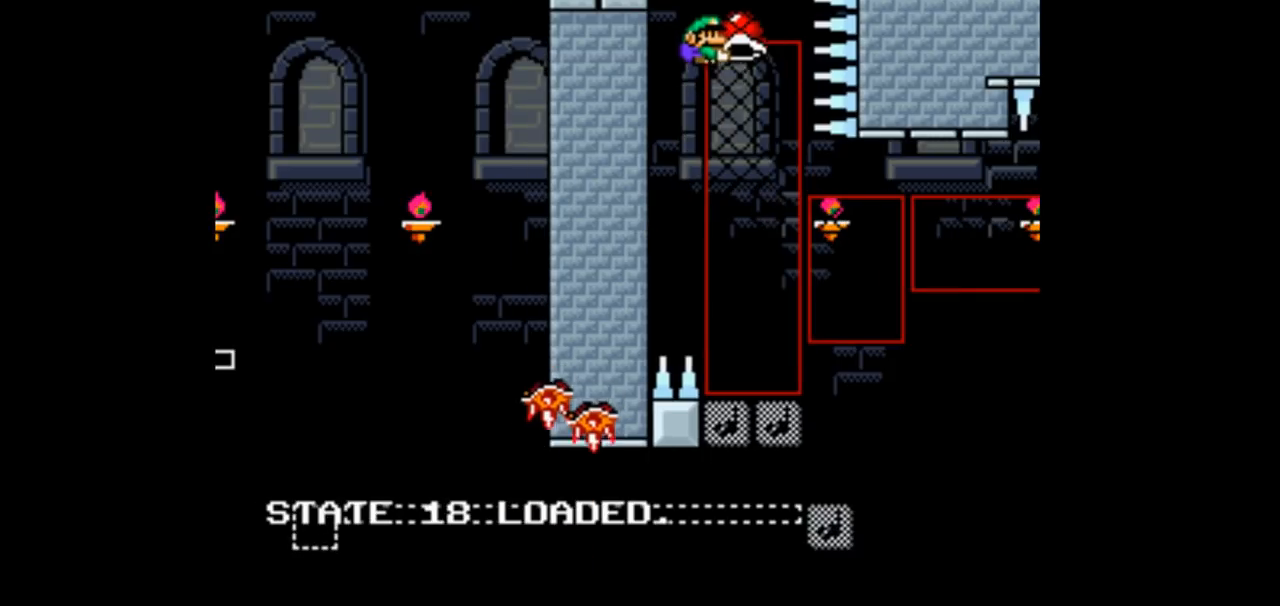
{"buttons": ["B", "Y", "DPAD_LEFT"], "events": [[33, "B", "down"], [467, "DPAD_LEFT", "down"]]}
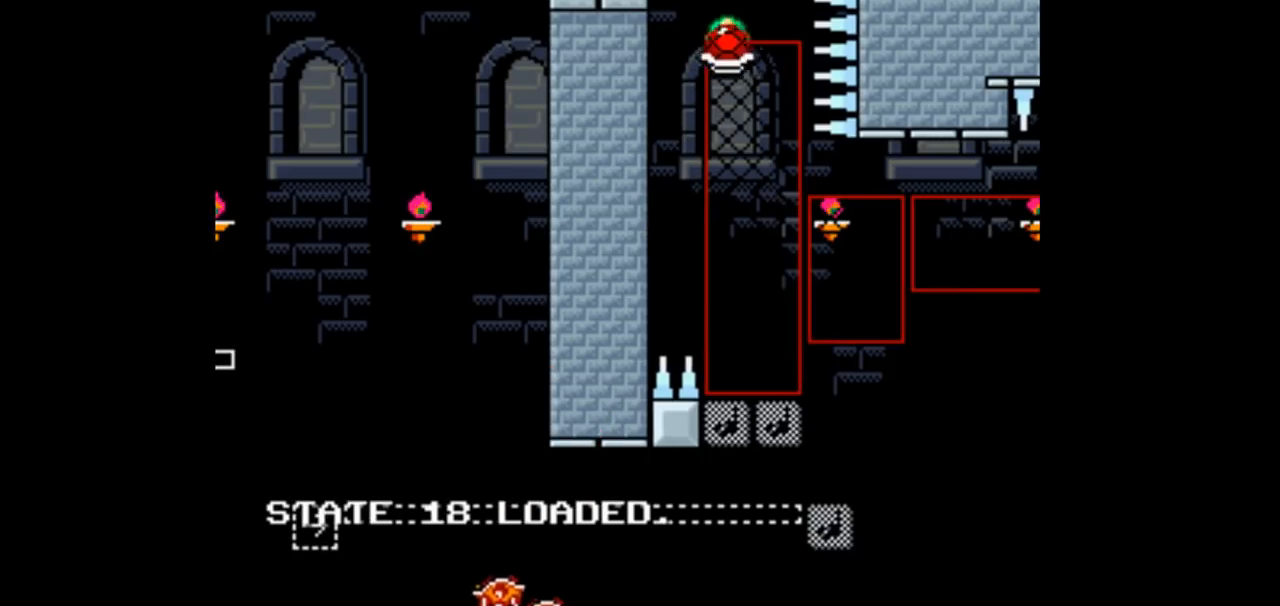
{"buttons": ["B", "Y"], "events": [[67, "DPAD_LEFT", "up"], [367, "DPAD_RIGHT", "down"], [467, "DPAD_RIGHT", "up"]]}
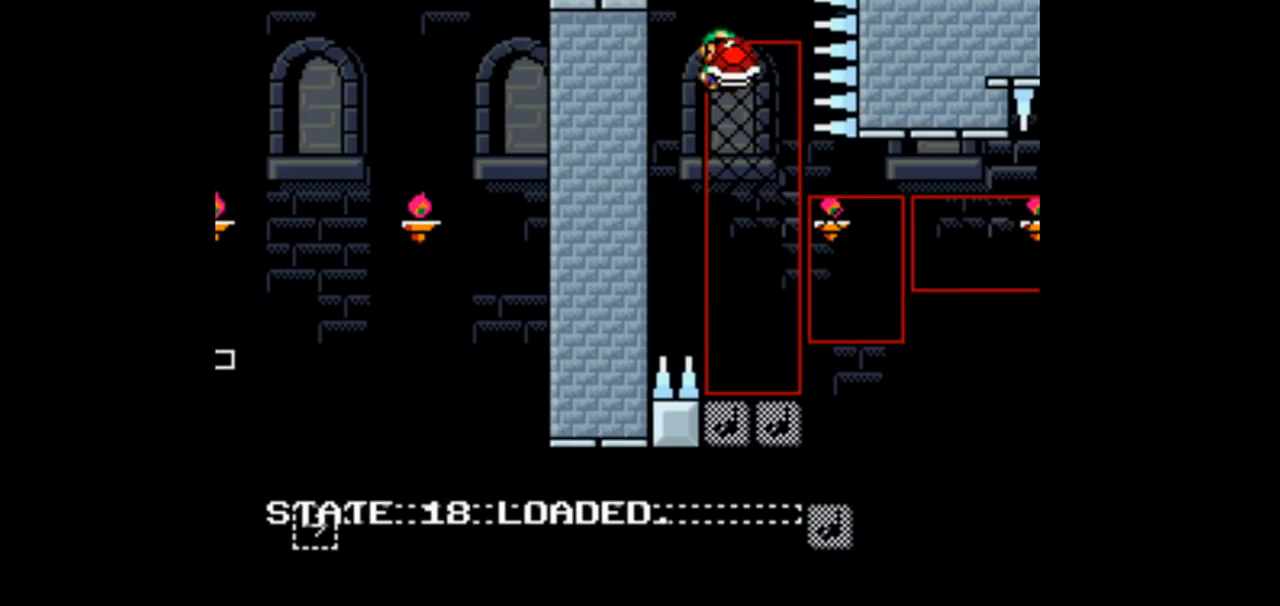
{"buttons": ["B", "Y"], "events": []}
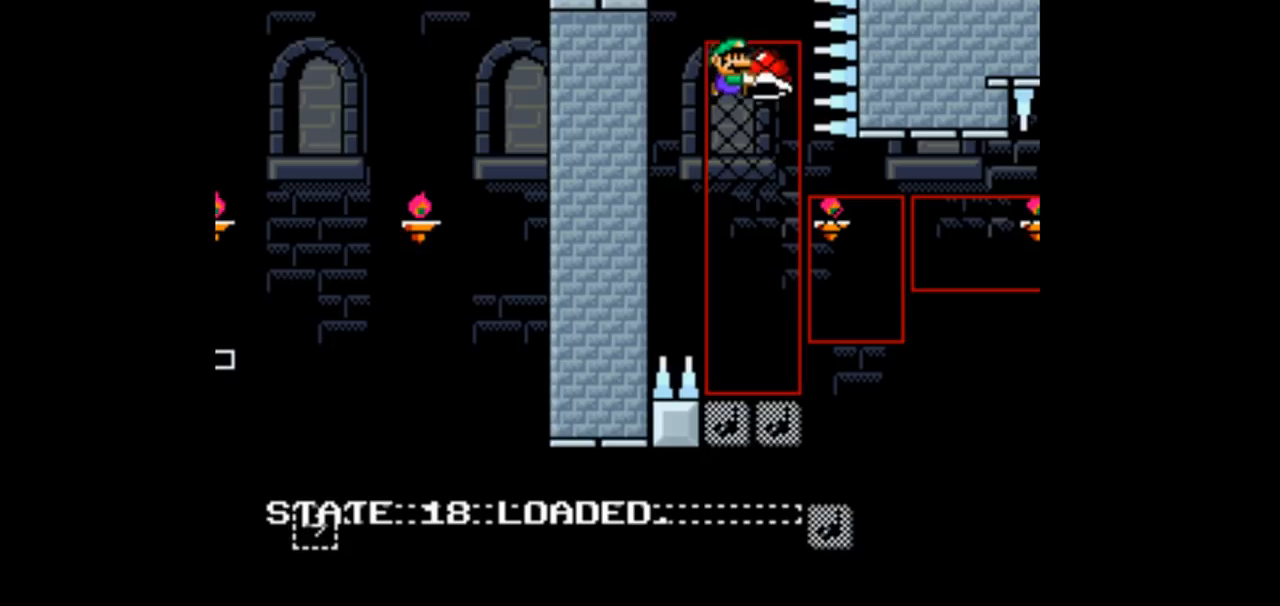
{"buttons": ["B", "Y"], "events": [[100, "DPAD_LEFT", "down"], [233, "DPAD_LEFT", "up"], [433, "DPAD_RIGHT", "down"], [500, "DPAD_RIGHT", "up"]]}
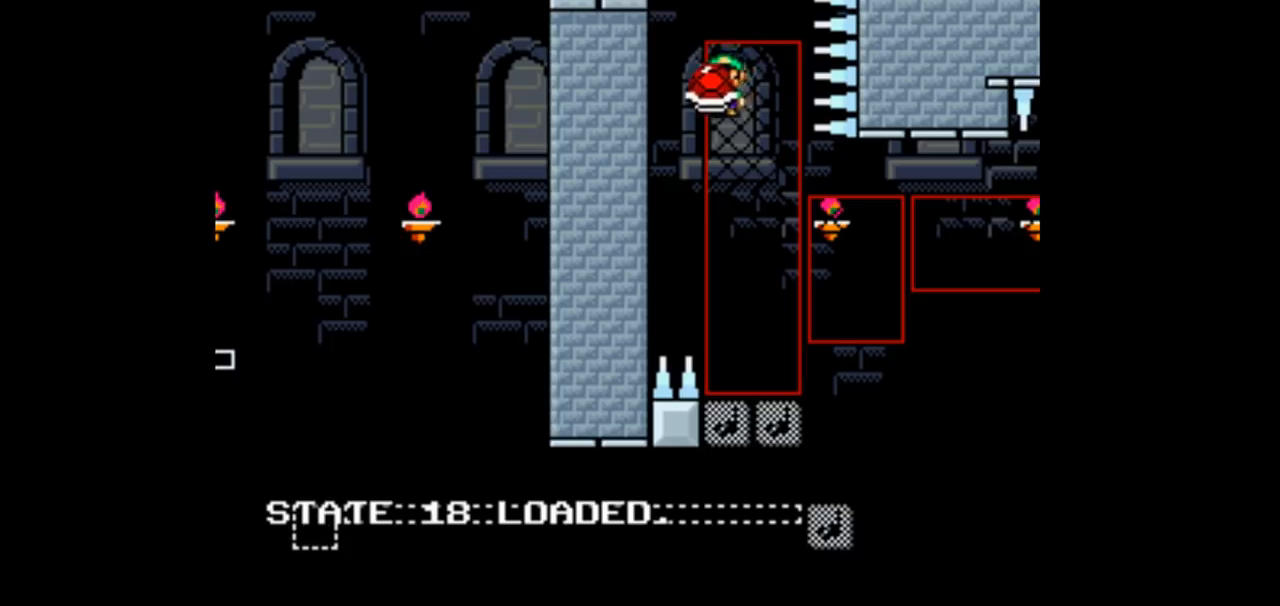
{"buttons": [], "events": [[133, "B", "up"], [400, "B", "down"], [467, "B", "up"], [467, "Y", "up"]]}
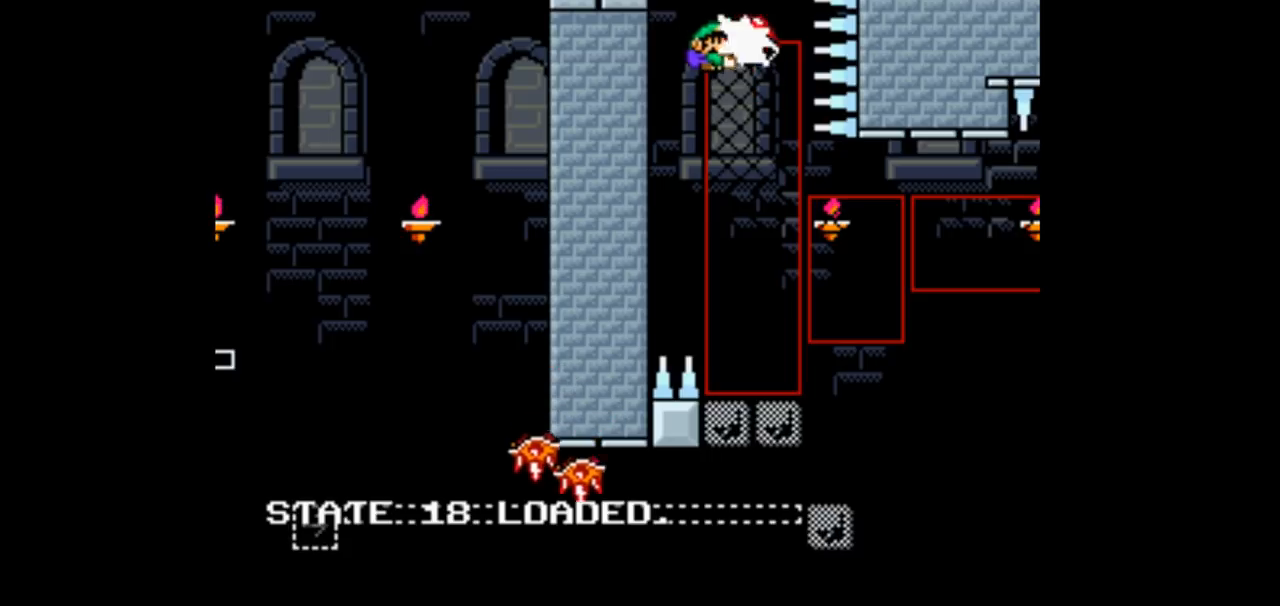
{"buttons": [], "events": []}
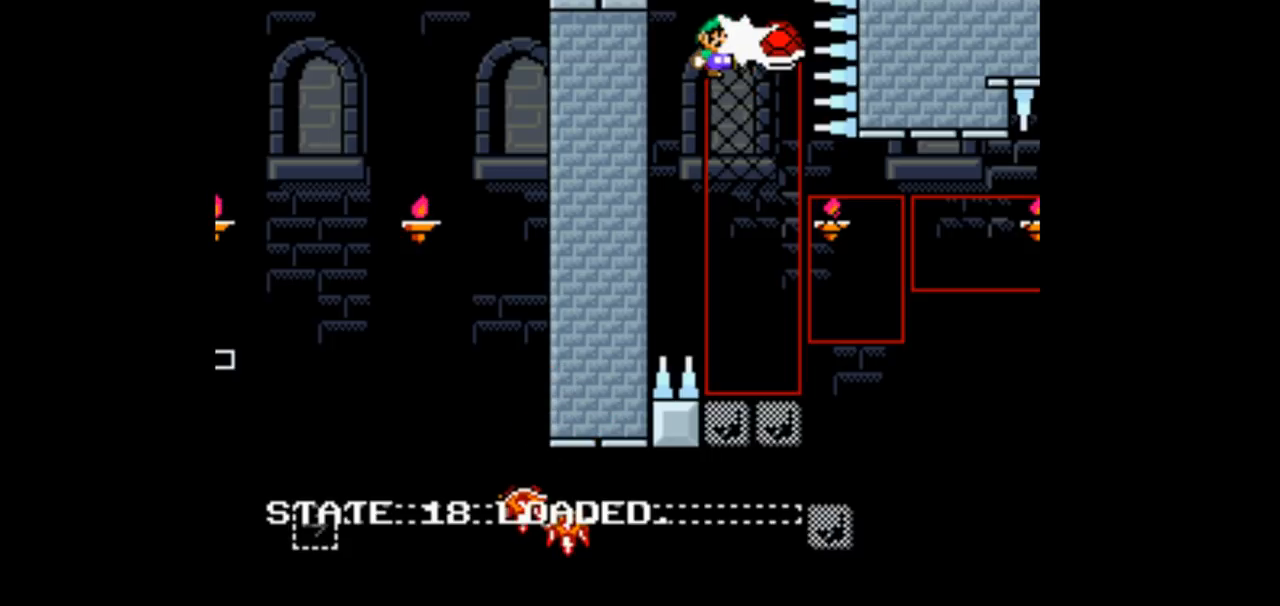
{"buttons": [], "events": []}
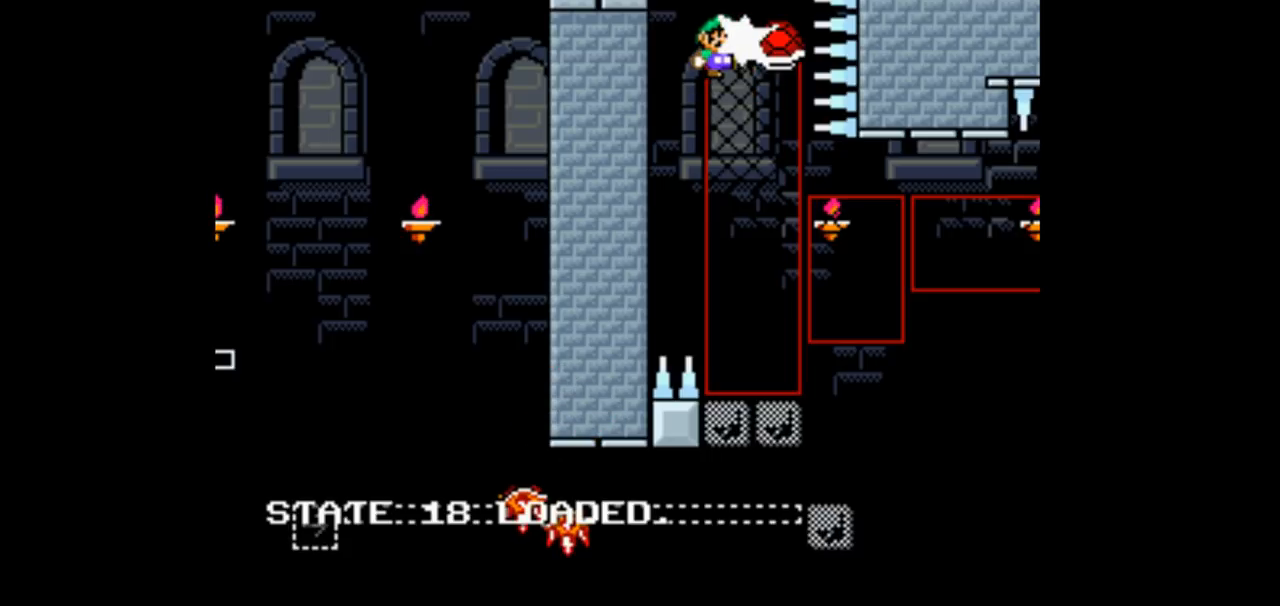
{"buttons": [], "events": []}
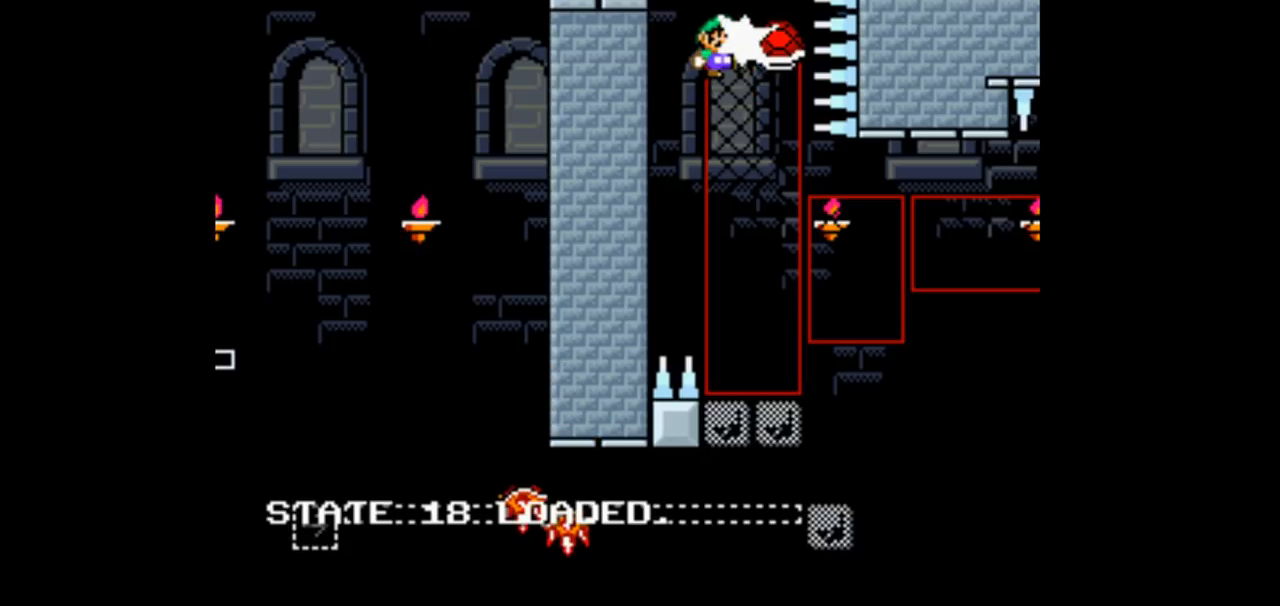
{"buttons": ["B"], "events": [[500, "B", "down"]]}
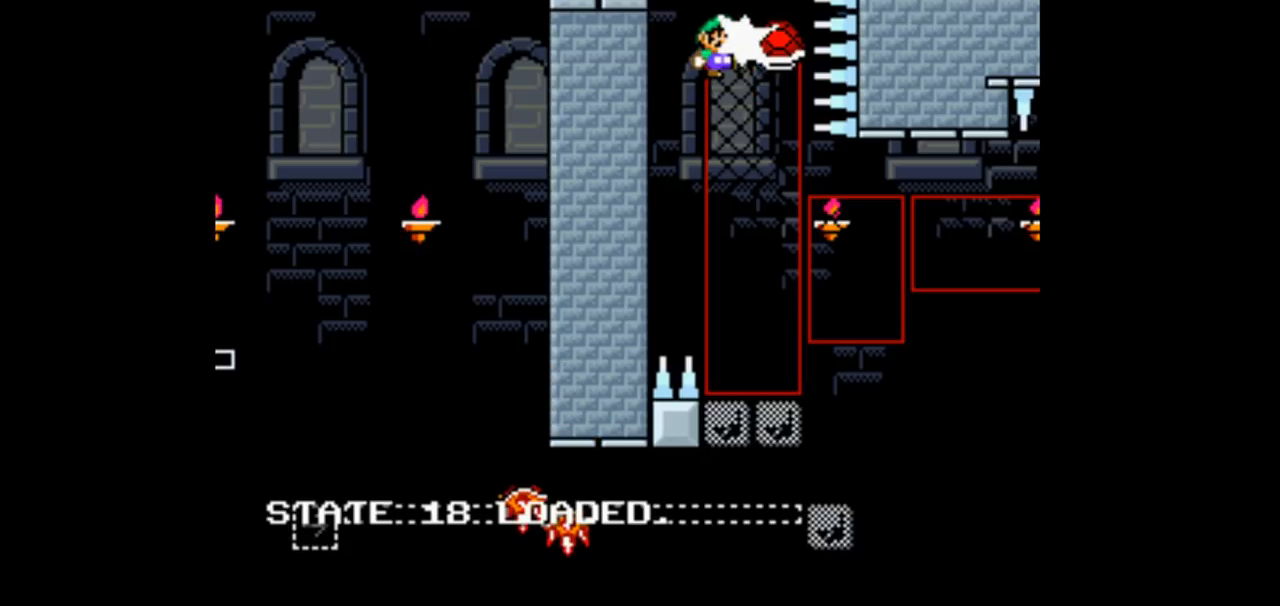
{"buttons": ["B", "Y"], "events": [[100, "Y", "down"]]}
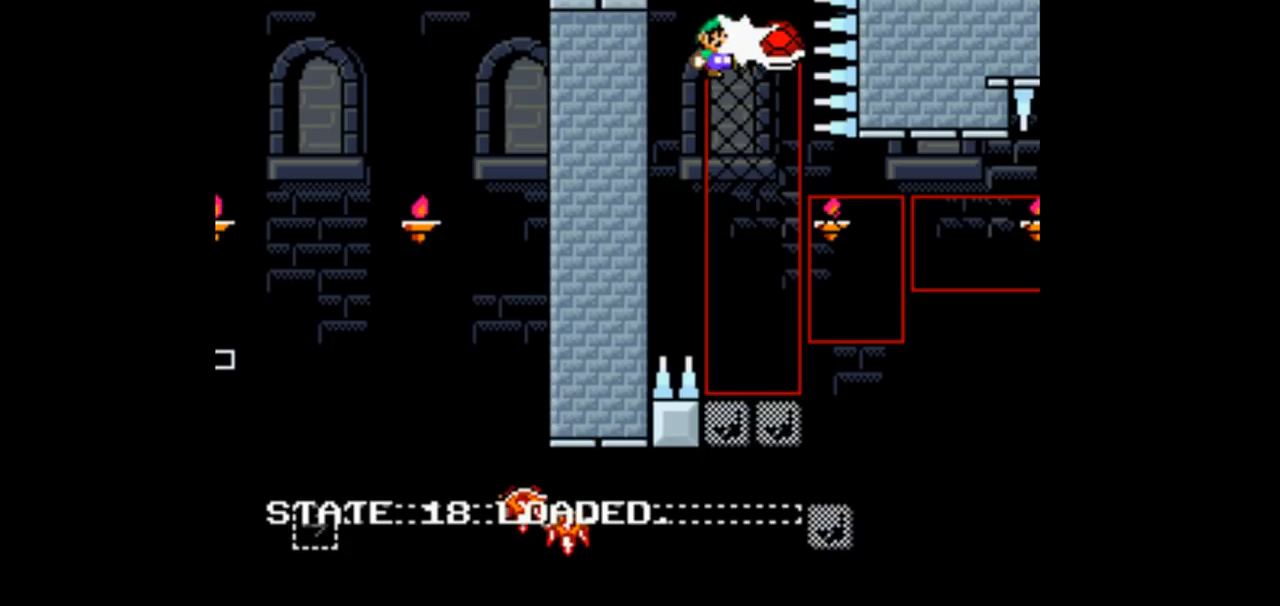
{"buttons": ["B", "Y"], "events": [[233, "B", "up"], [433, "B", "down"]]}
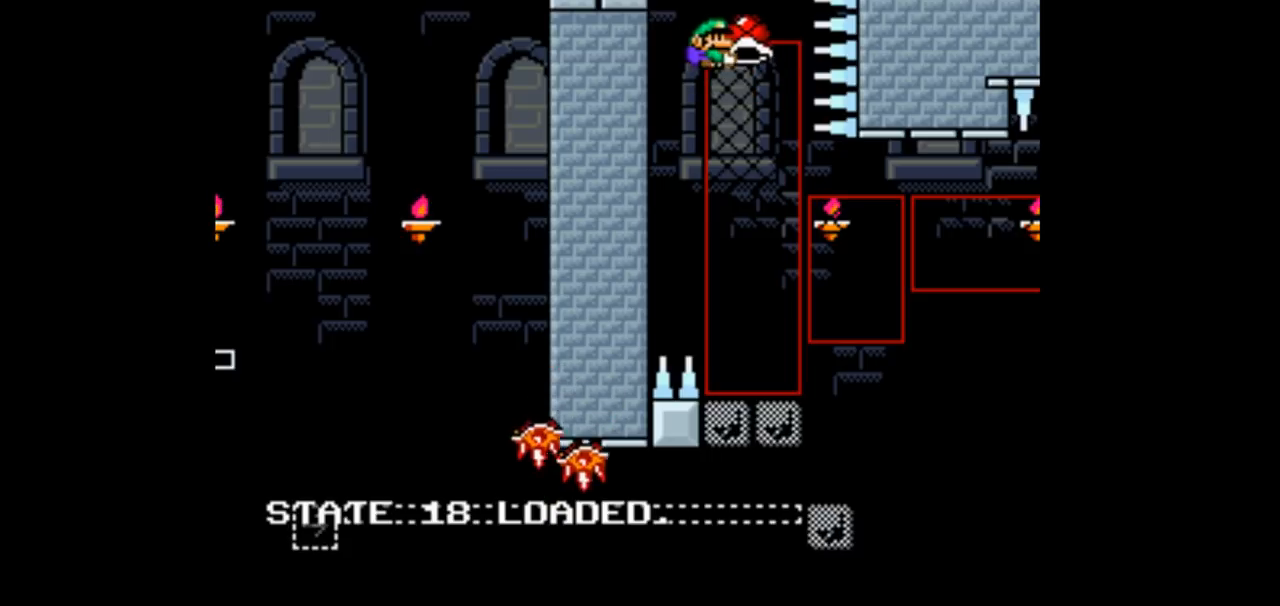
{"buttons": ["B", "Y", "DPAD_LEFT"], "events": [[433, "DPAD_LEFT", "down"]]}
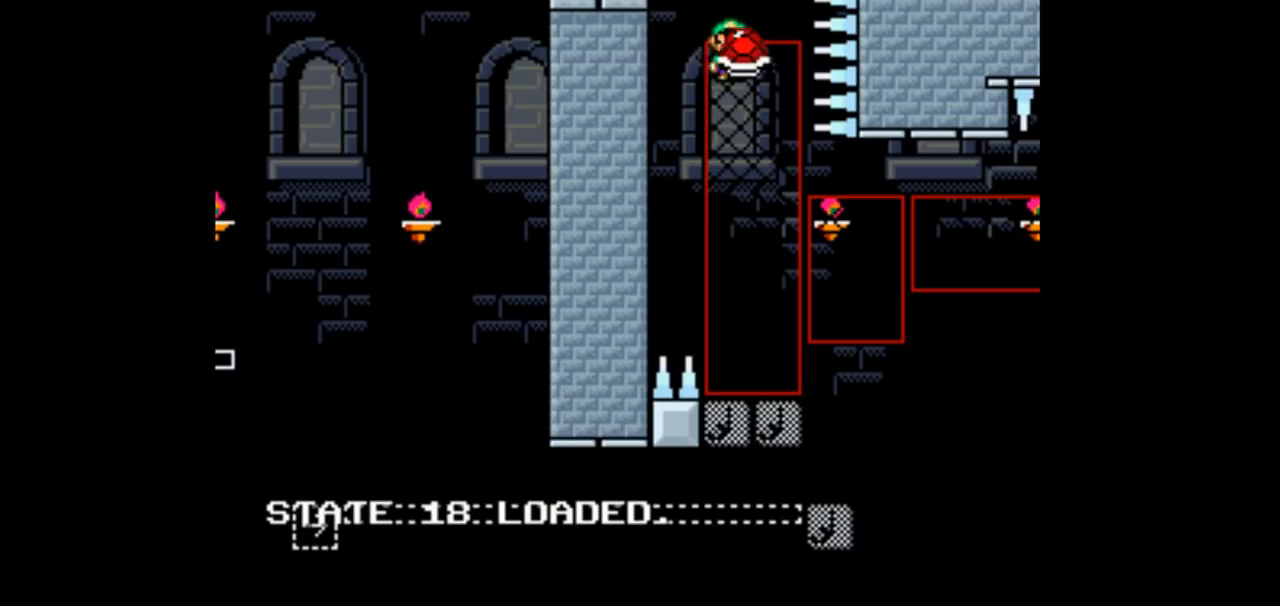
{"buttons": ["B", "Y"], "events": [[67, "DPAD_LEFT", "up"]]}
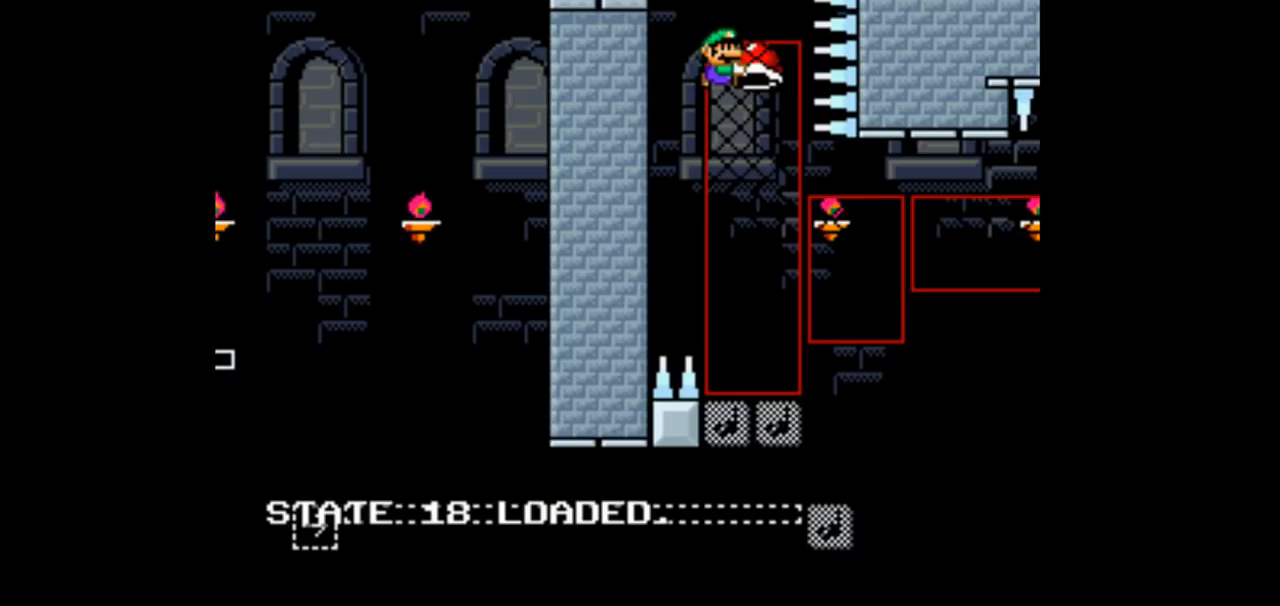
{"buttons": ["B", "Y"], "events": []}
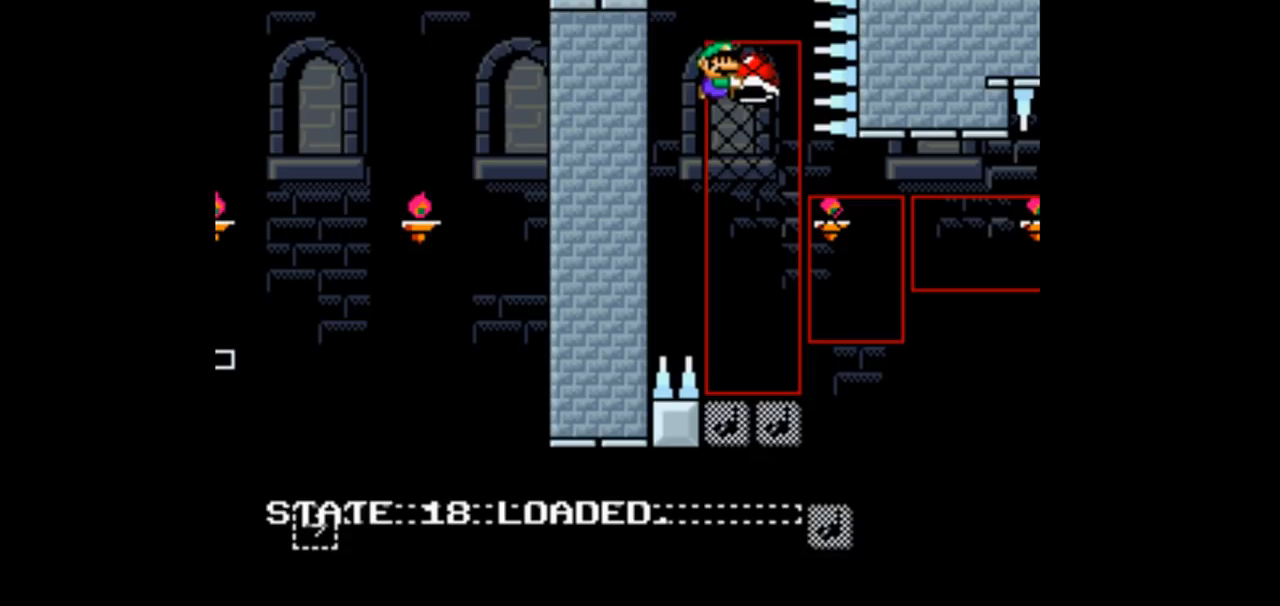
{"buttons": ["B", "Y"], "events": []}
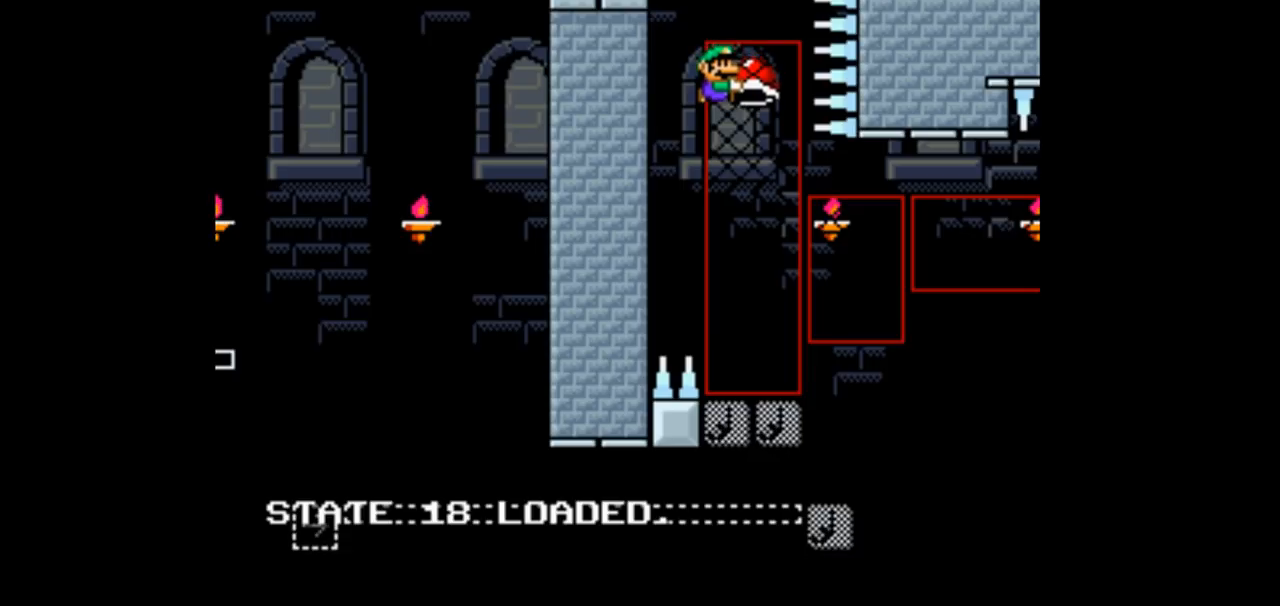
{"buttons": [], "events": [[367, "Y", "up"], [467, "B", "up"]]}